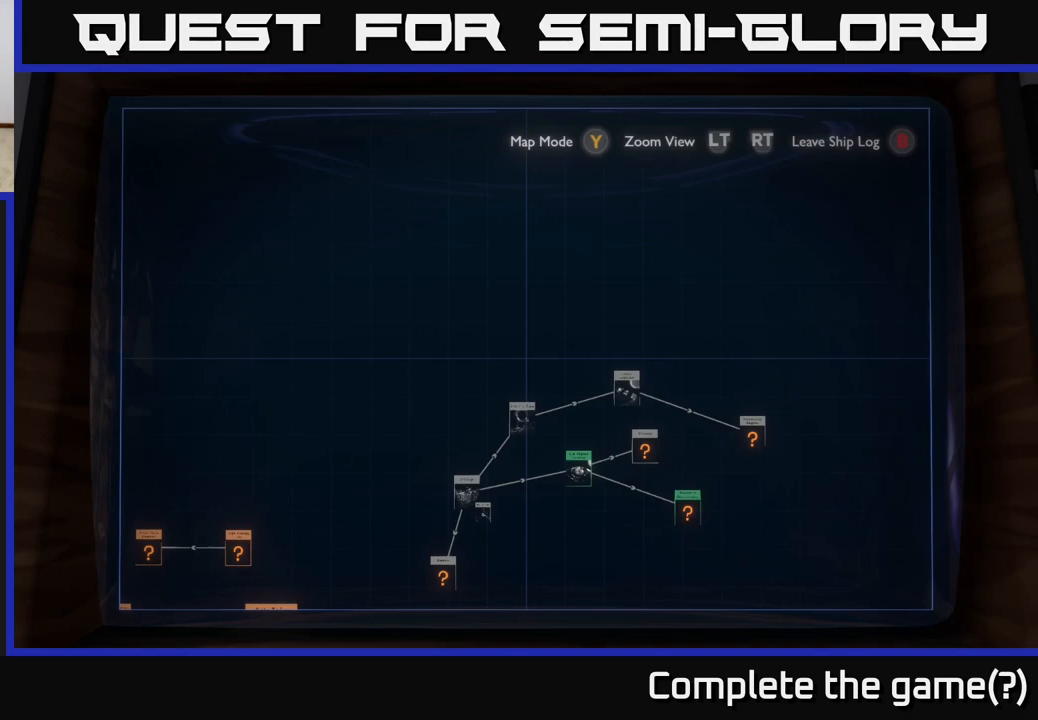
Gameplay with a controller (Xbox layout); each line is a JSON object with the inputs held at the frame after it. "events" lists button and stick changes between this image and that frame as [ms after this image, input, new state], when the widget could be followed in between.
{"buttons": [], "left_stick": "center", "right_stick": "center", "events": []}
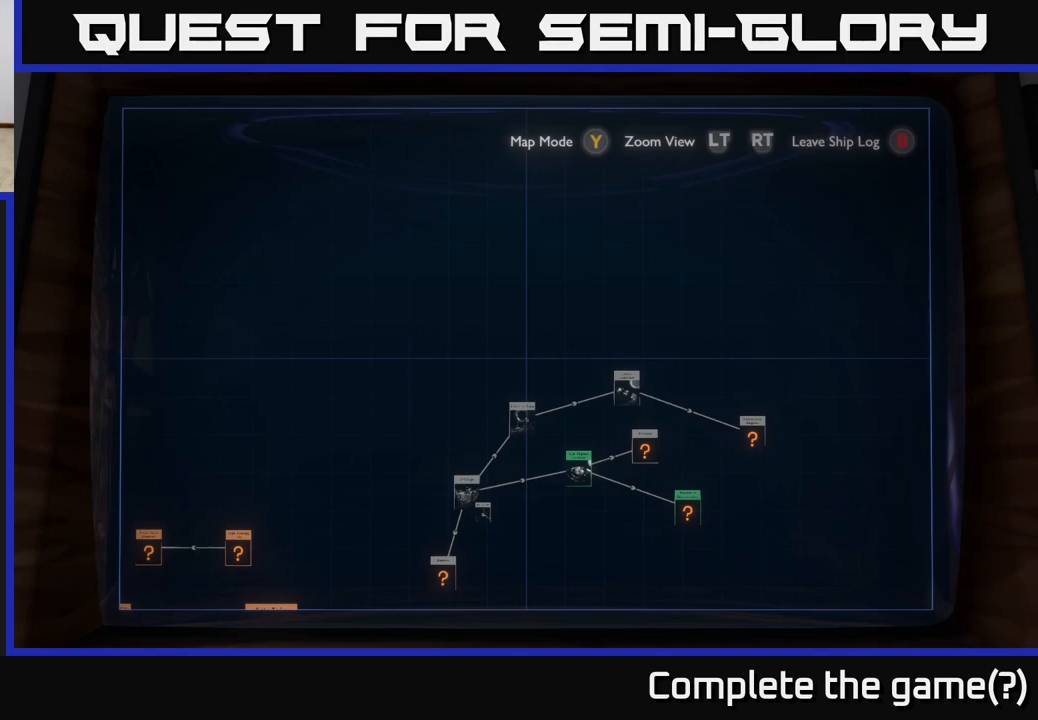
{"buttons": [], "left_stick": "center", "right_stick": "center", "events": []}
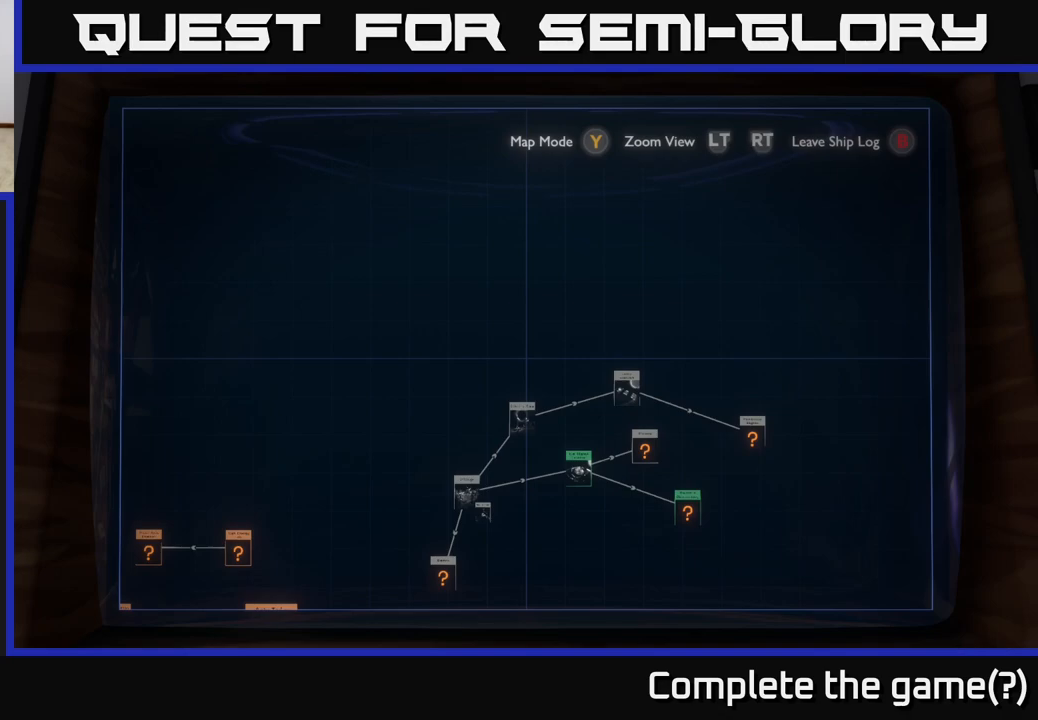
{"buttons": [], "left_stick": "up-right", "right_stick": "center", "events": [[183, "left_stick", "right"], [367, "left_stick", "up-right"]]}
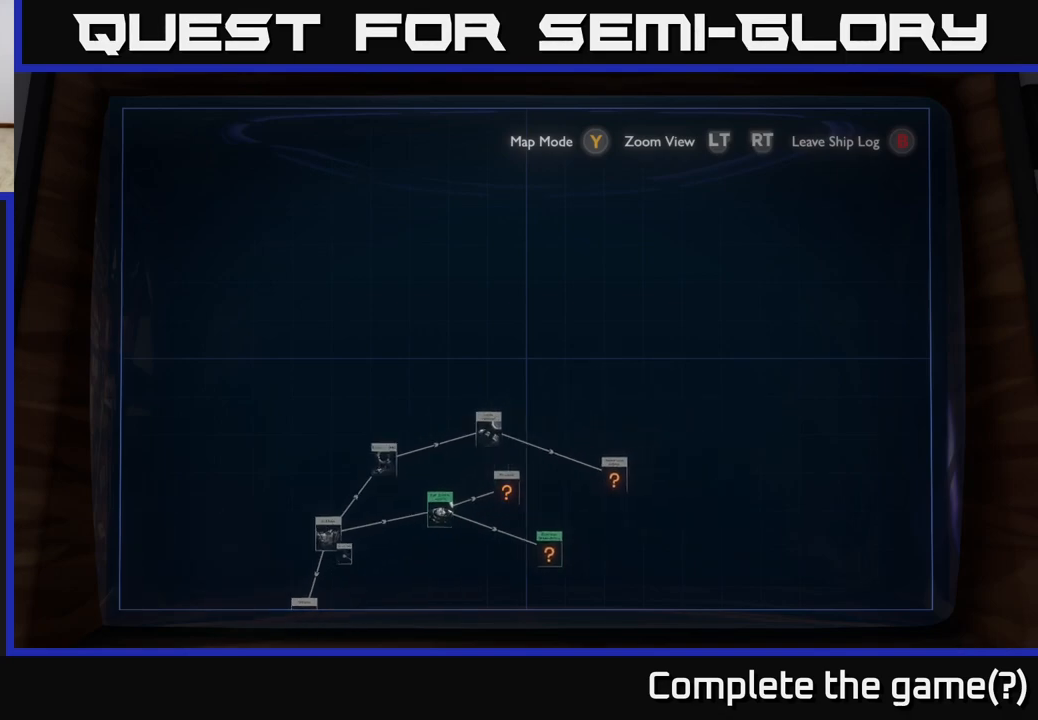
{"buttons": [], "left_stick": "center", "right_stick": "center", "events": [[133, "left_stick", "down"], [433, "left_stick", "center"]]}
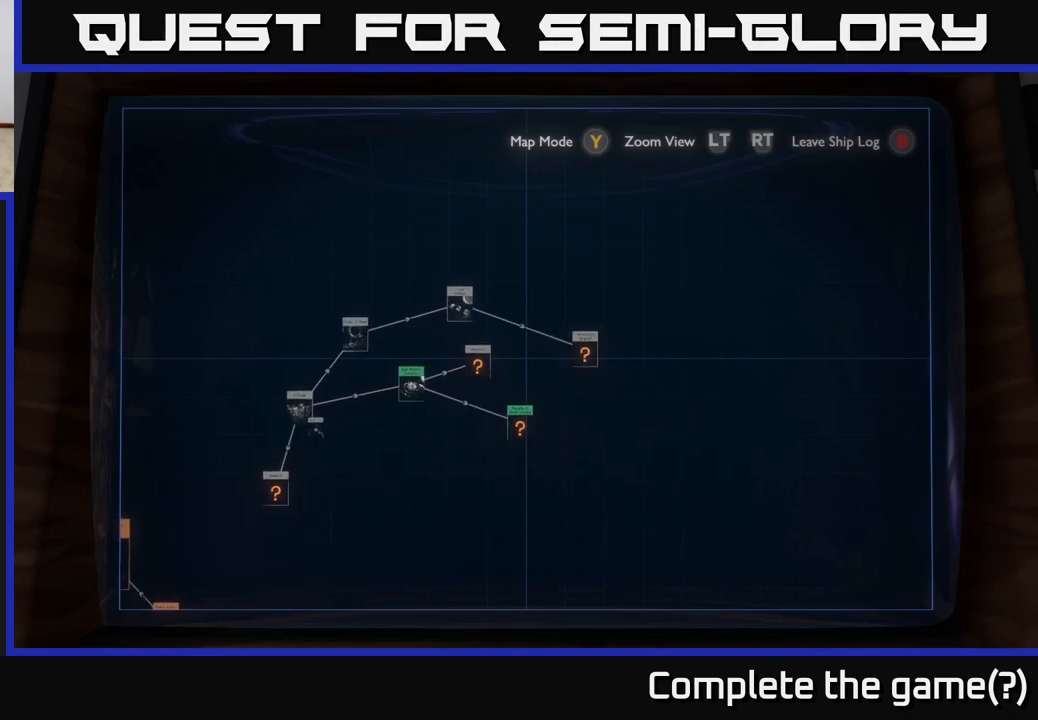
{"buttons": [], "left_stick": "center", "right_stick": "center", "events": [[233, "left_stick", "up-left"], [367, "left_stick", "center"]]}
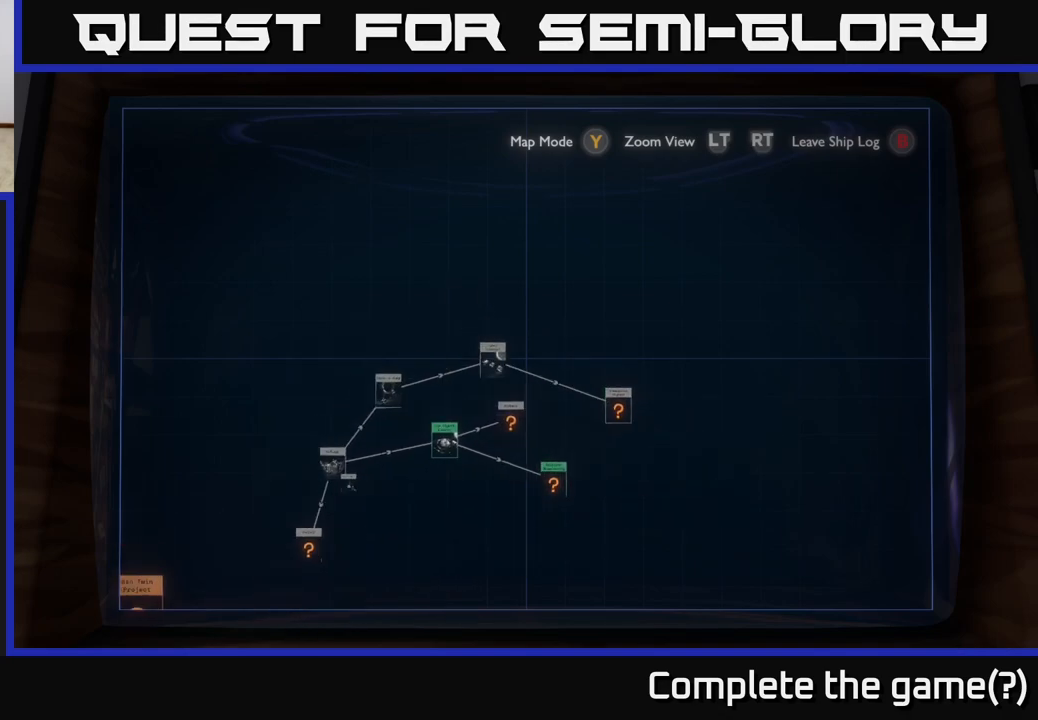
{"buttons": [], "left_stick": "up", "right_stick": "center", "events": [[83, "left_stick", "left"], [267, "left_stick", "down-right"], [317, "left_stick", "right"], [500, "left_stick", "up"]]}
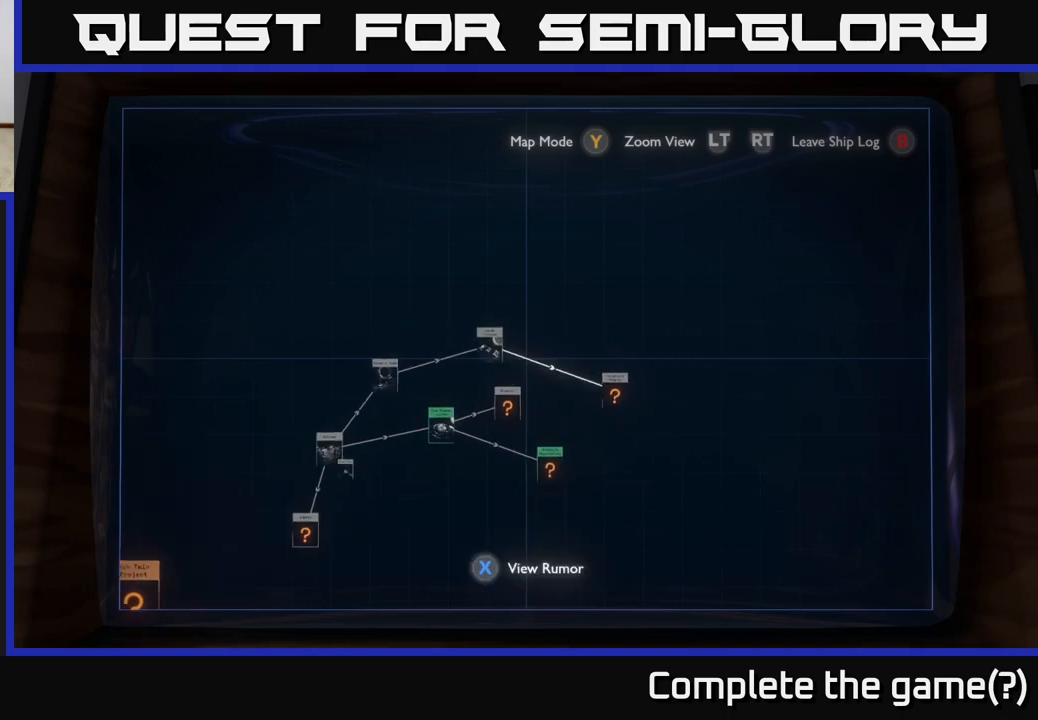
{"buttons": [], "left_stick": "right", "right_stick": "center", "events": [[133, "left_stick", "center"], [333, "left_stick", "right"]]}
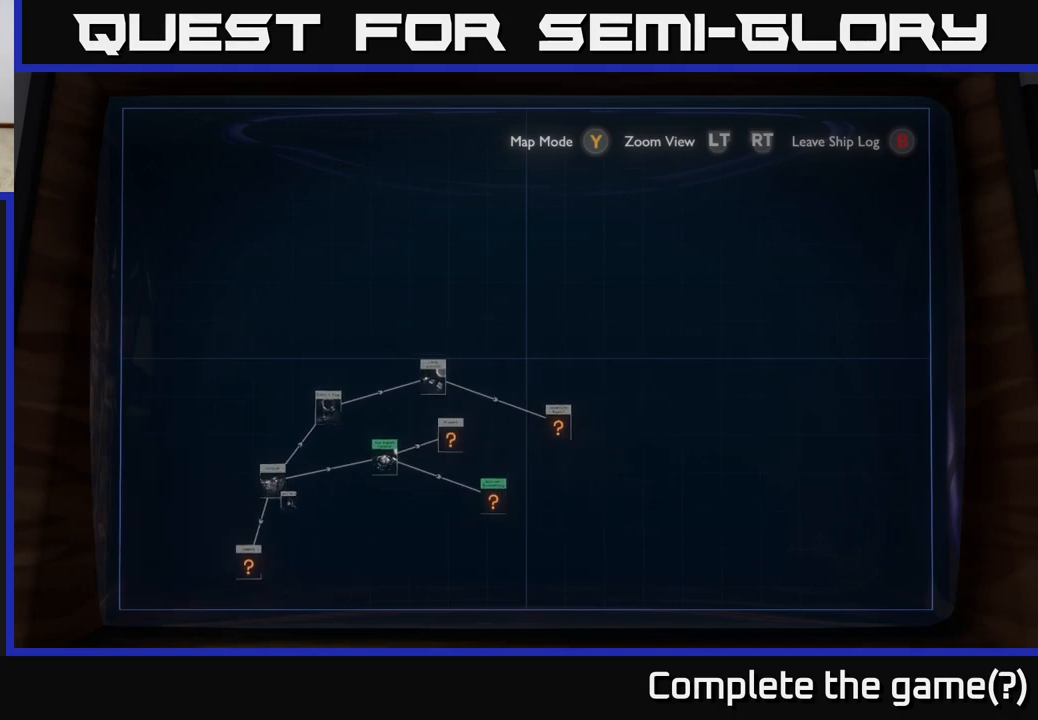
{"buttons": [], "left_stick": "up-left", "right_stick": "center", "events": [[133, "left_stick", "down"], [233, "left_stick", "down-left"], [350, "left_stick", "left"], [450, "left_stick", "up-left"]]}
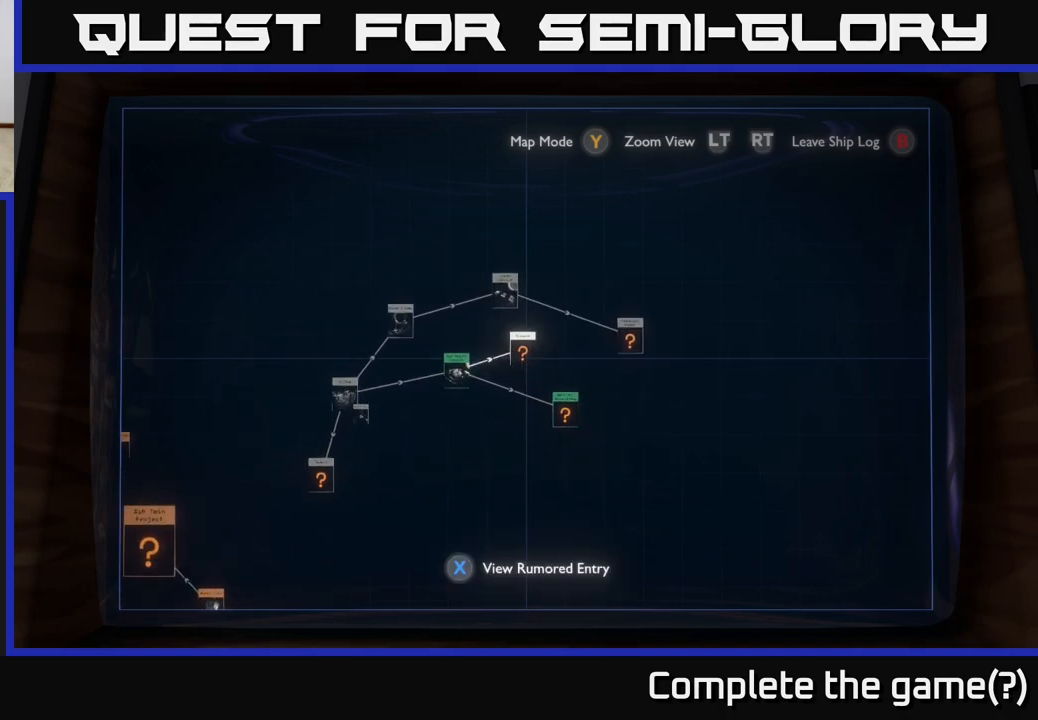
{"buttons": [], "left_stick": "down-left", "right_stick": "center", "events": [[167, "left_stick", "left"], [283, "left_stick", "down-left"]]}
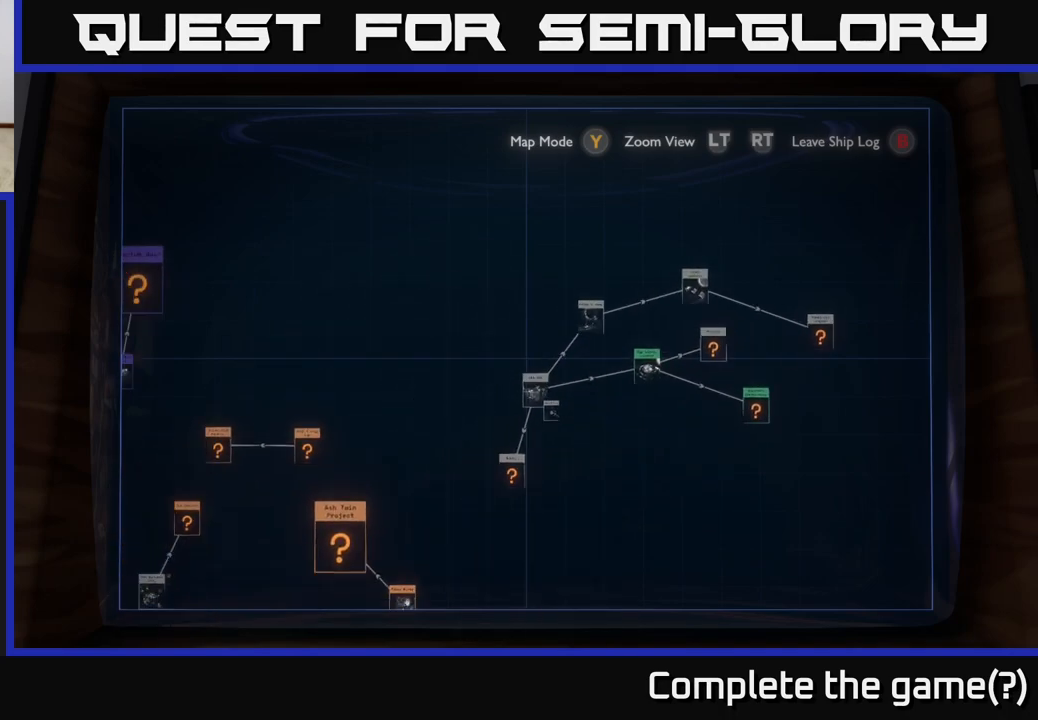
{"buttons": [], "left_stick": "up-left", "right_stick": "center", "events": [[417, "left_stick", "up-left"]]}
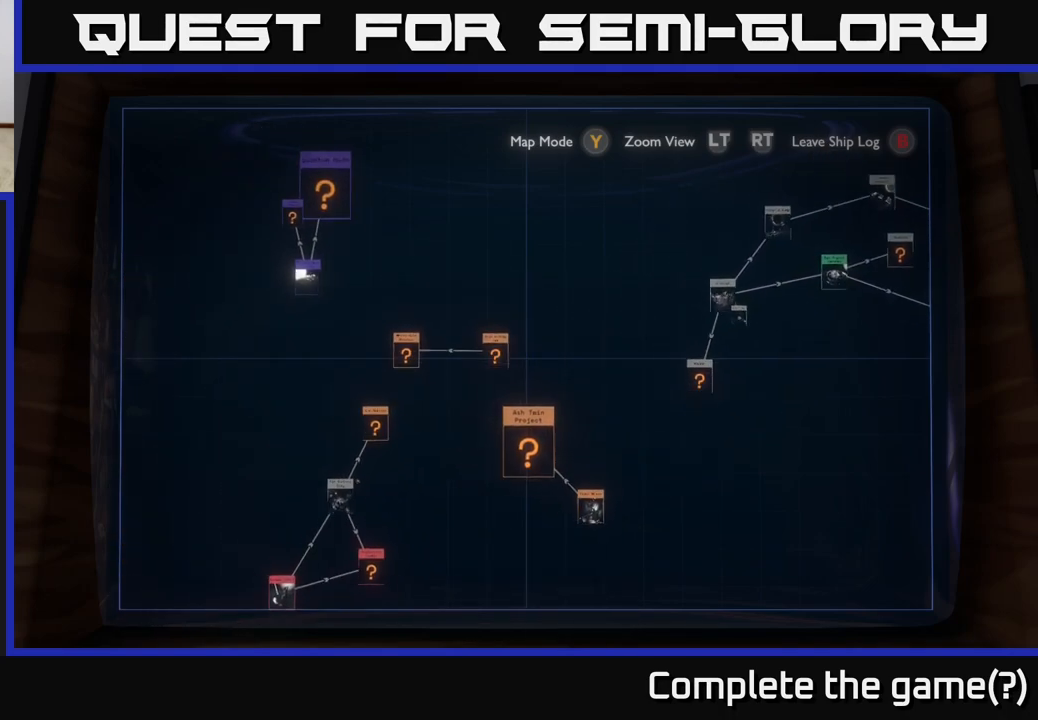
{"buttons": [], "left_stick": "down", "right_stick": "center", "events": [[233, "left_stick", "down-left"], [350, "left_stick", "down"]]}
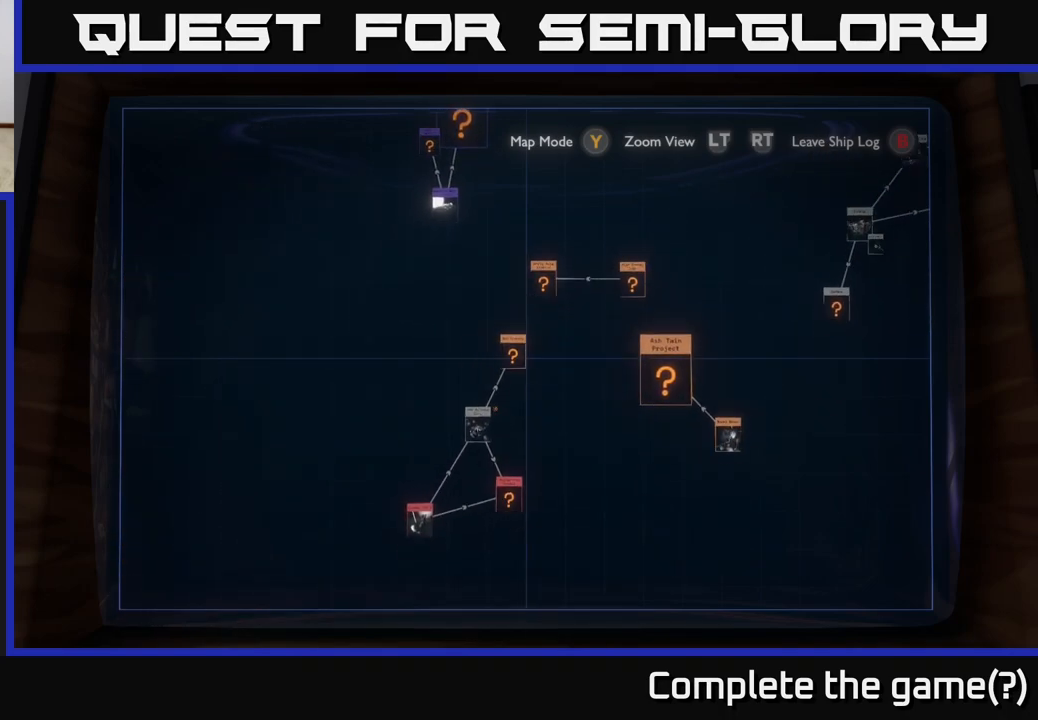
{"buttons": [], "left_stick": "right", "right_stick": "center", "events": [[167, "left_stick", "down-right"], [317, "left_stick", "right"]]}
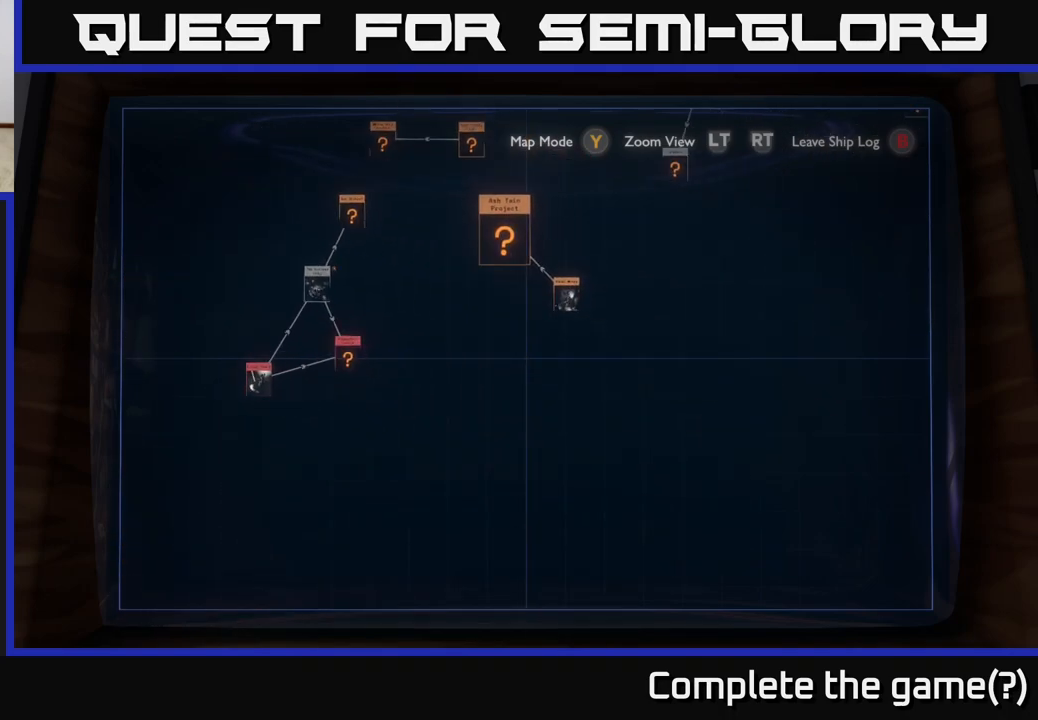
{"buttons": [], "left_stick": "up-right", "right_stick": "center", "events": [[217, "left_stick", "up-right"]]}
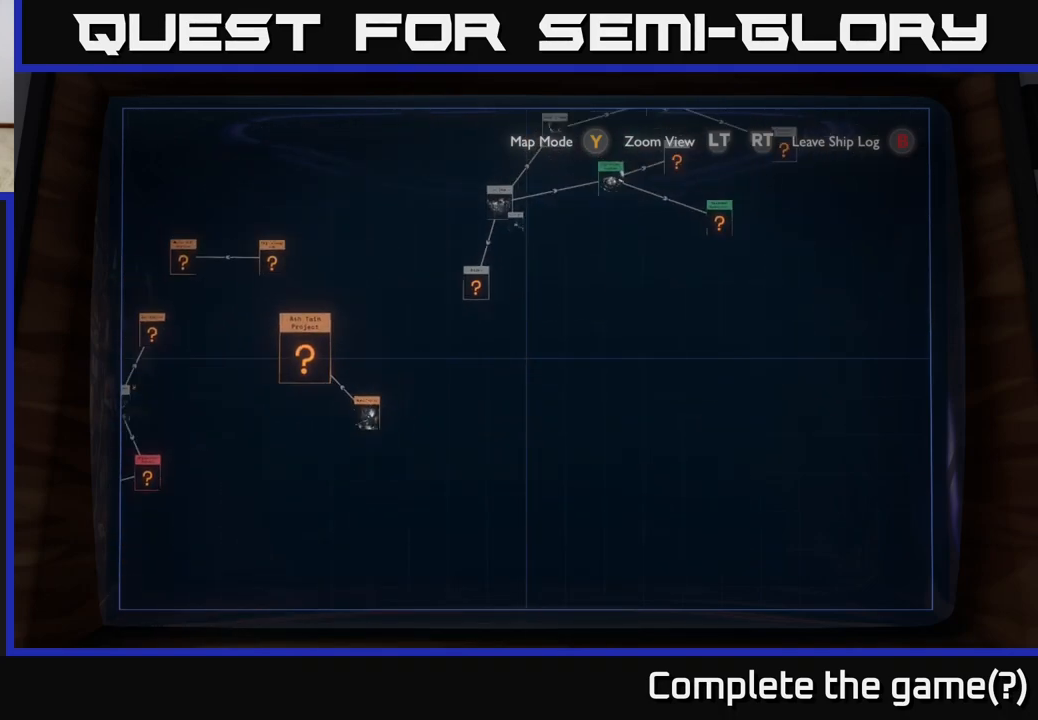
{"buttons": [], "left_stick": "right", "right_stick": "center", "events": [[433, "left_stick", "right"]]}
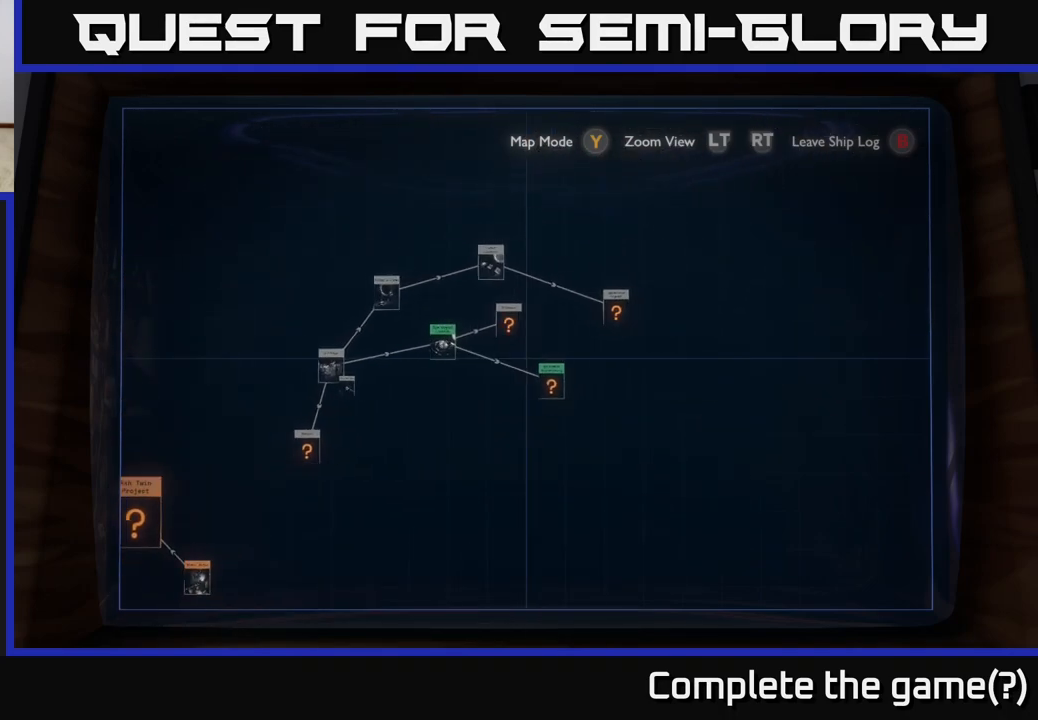
{"buttons": [], "left_stick": "center", "right_stick": "center", "events": [[33, "left_stick", "center"], [283, "left_stick", "up"], [467, "left_stick", "center"]]}
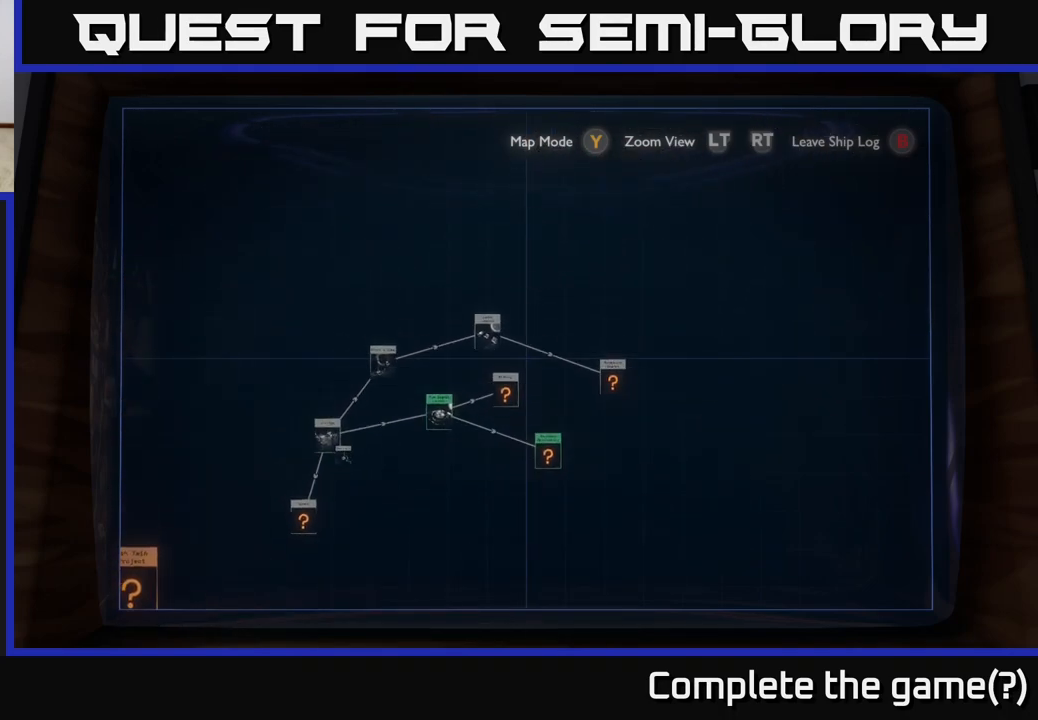
{"buttons": [], "left_stick": "center", "right_stick": "center", "events": [[133, "left_stick", "down-left"], [283, "left_stick", "left"], [433, "left_stick", "center"]]}
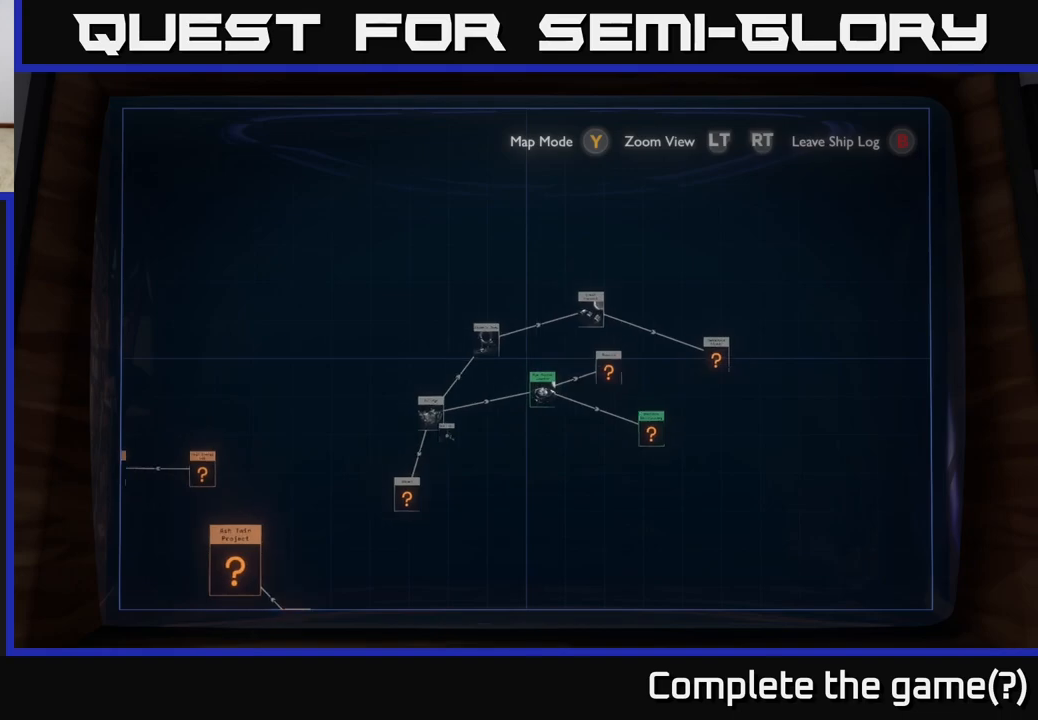
{"buttons": [], "left_stick": "up-left", "right_stick": "center", "events": [[67, "left_stick", "left"], [417, "left_stick", "up-left"]]}
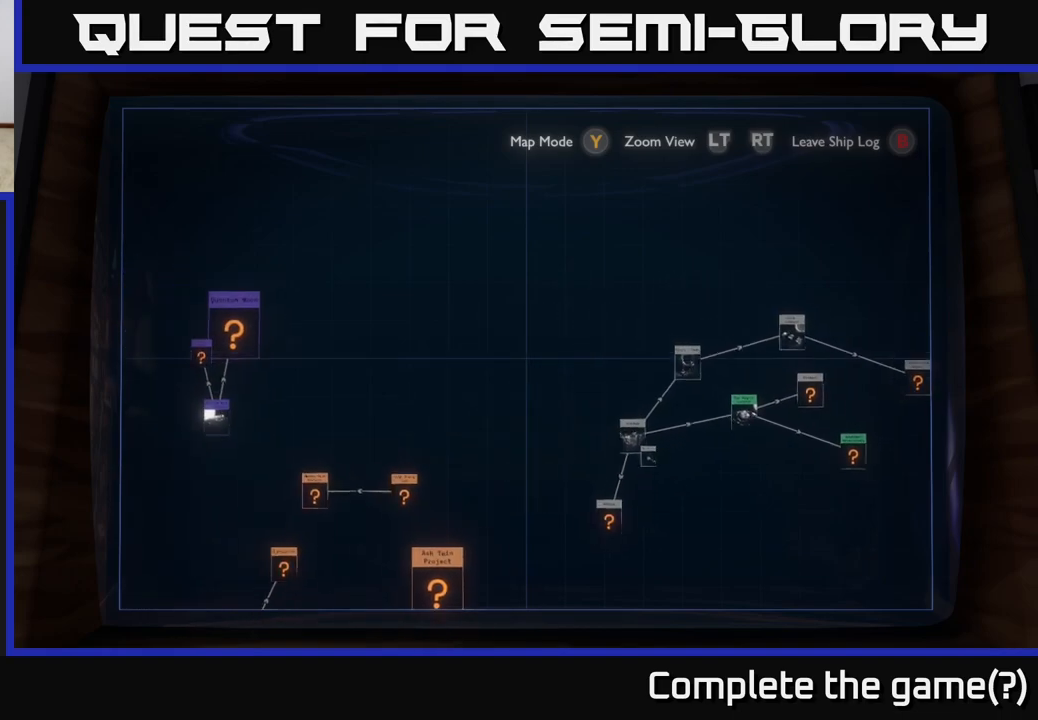
{"buttons": [], "left_stick": "center", "right_stick": "center", "events": [[83, "left_stick", "down-left"], [417, "left_stick", "center"]]}
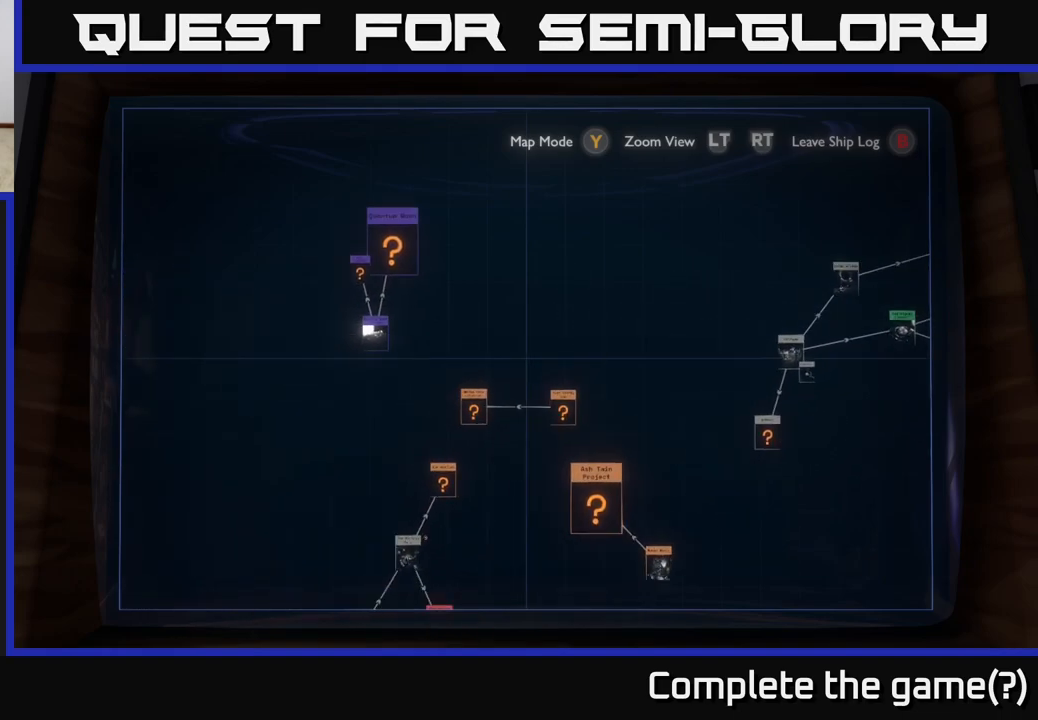
{"buttons": ["B"], "left_stick": "center", "right_stick": "center", "events": [[450, "B", "down"]]}
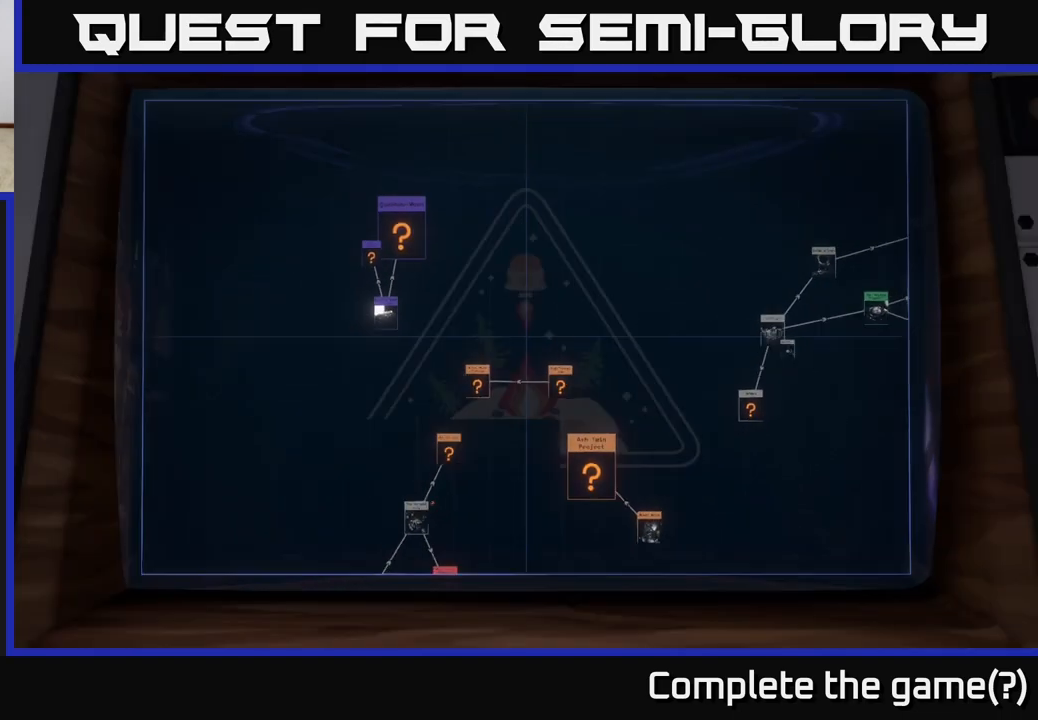
{"buttons": ["SELECT"], "left_stick": "center", "right_stick": "center", "events": [[33, "B", "up"], [467, "SELECT", "down"]]}
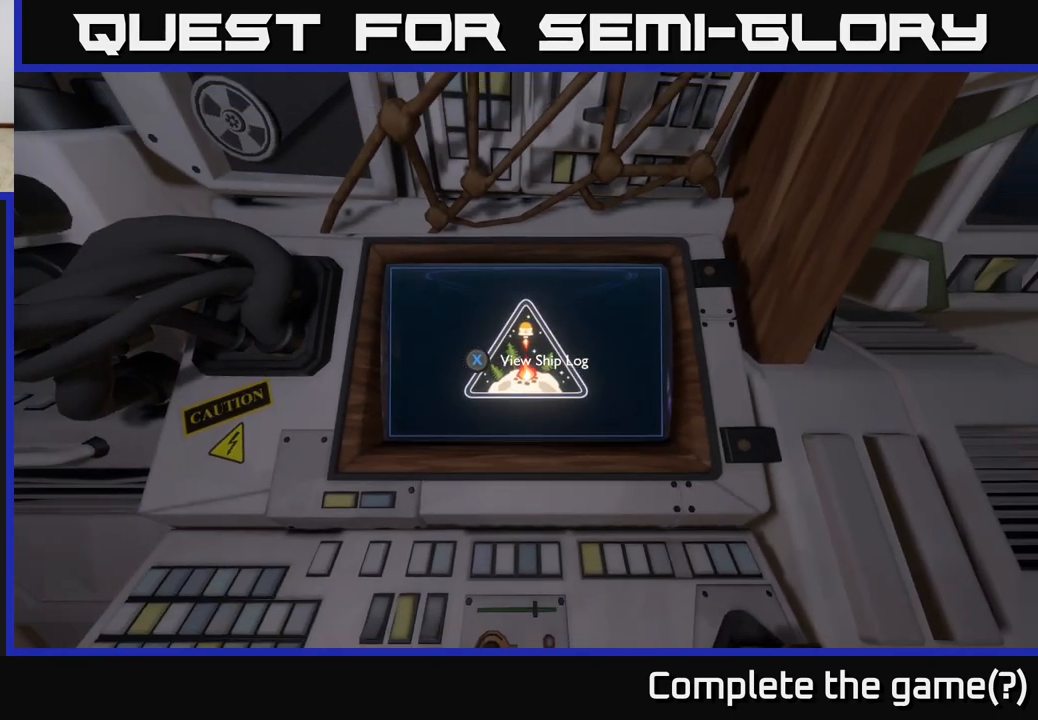
{"buttons": [], "left_stick": "center", "right_stick": "center", "events": [[100, "SELECT", "up"], [350, "SELECT", "down"], [483, "SELECT", "up"]]}
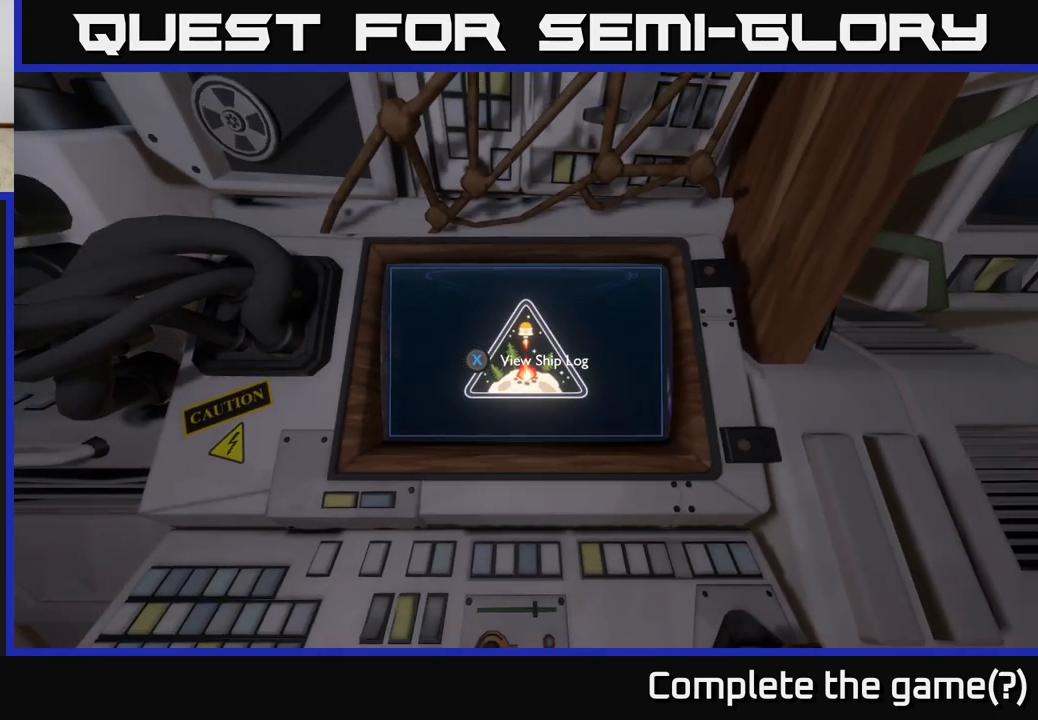
{"buttons": [], "left_stick": "center", "right_stick": "center", "events": []}
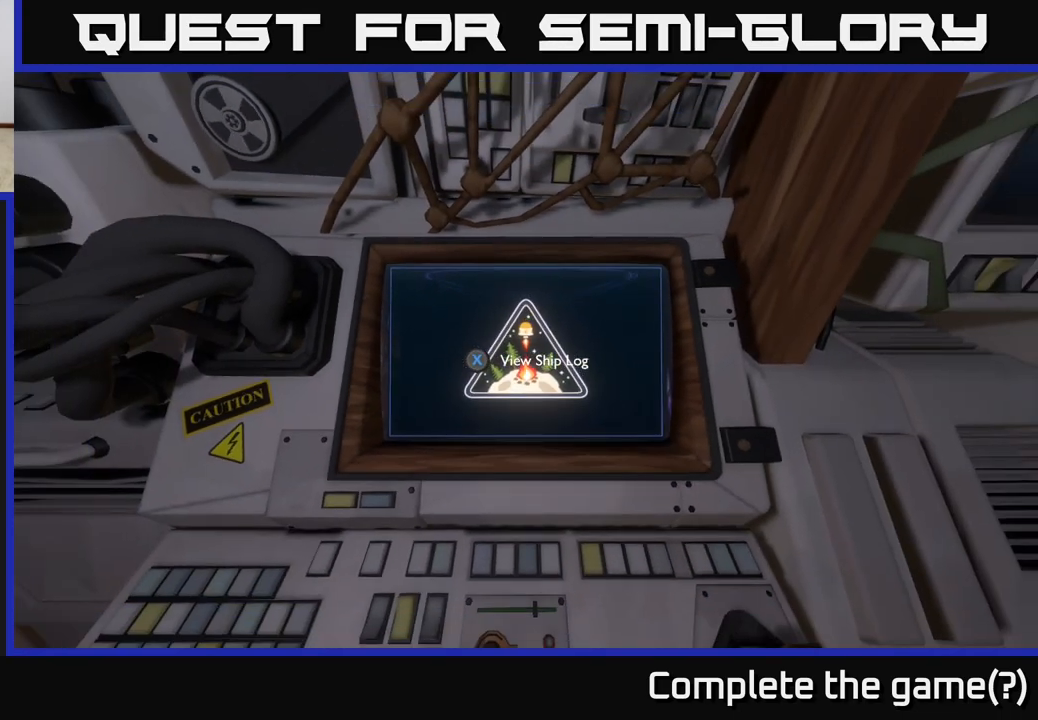
{"buttons": [], "left_stick": "center", "right_stick": "center", "events": [[67, "B", "down"], [200, "B", "up"], [433, "X", "down"], [500, "X", "up"]]}
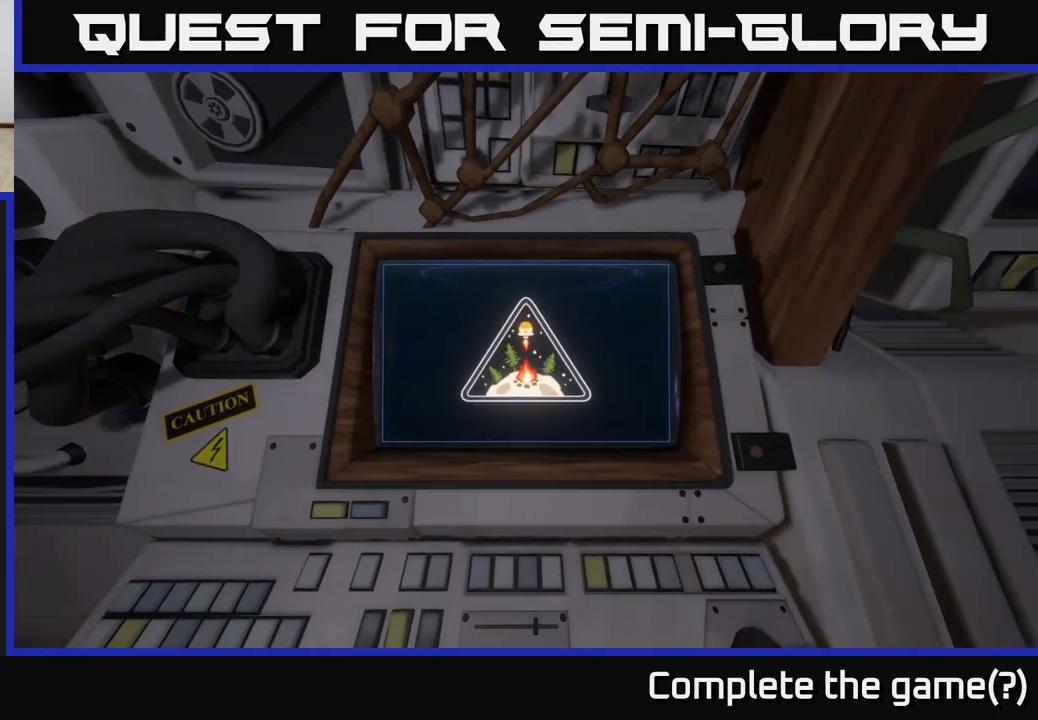
{"buttons": [], "left_stick": "center", "right_stick": "center", "events": []}
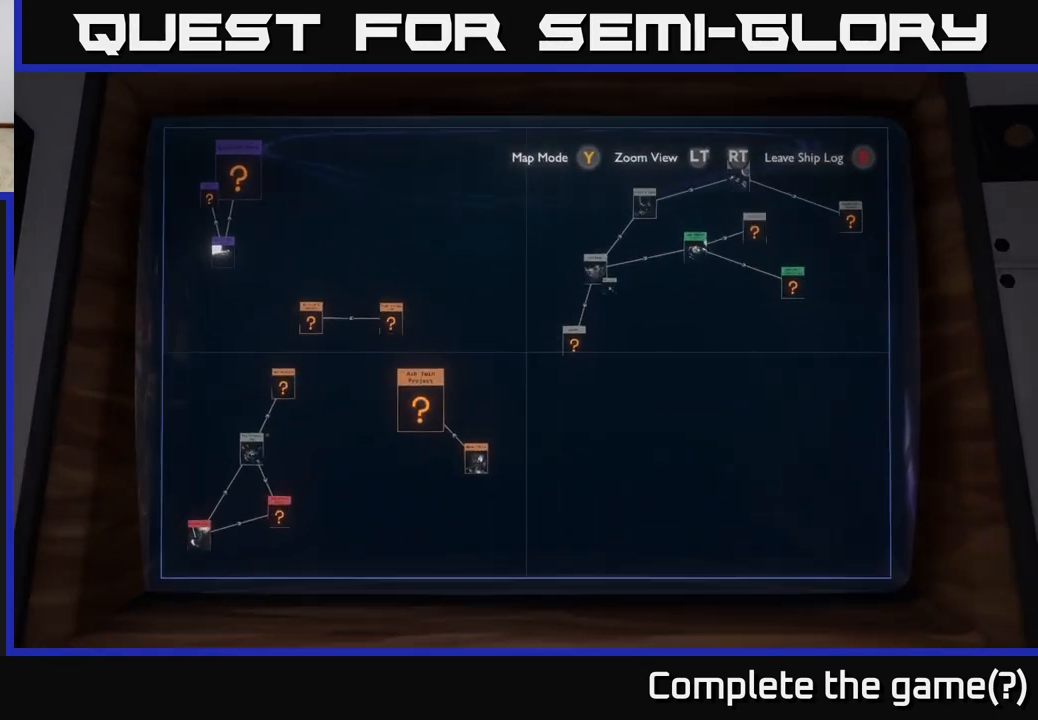
{"buttons": [], "left_stick": "down-right", "right_stick": "up-right", "events": [[33, "B", "down"], [150, "B", "up"], [400, "right_stick", "up-right"], [467, "left_stick", "down-right"]]}
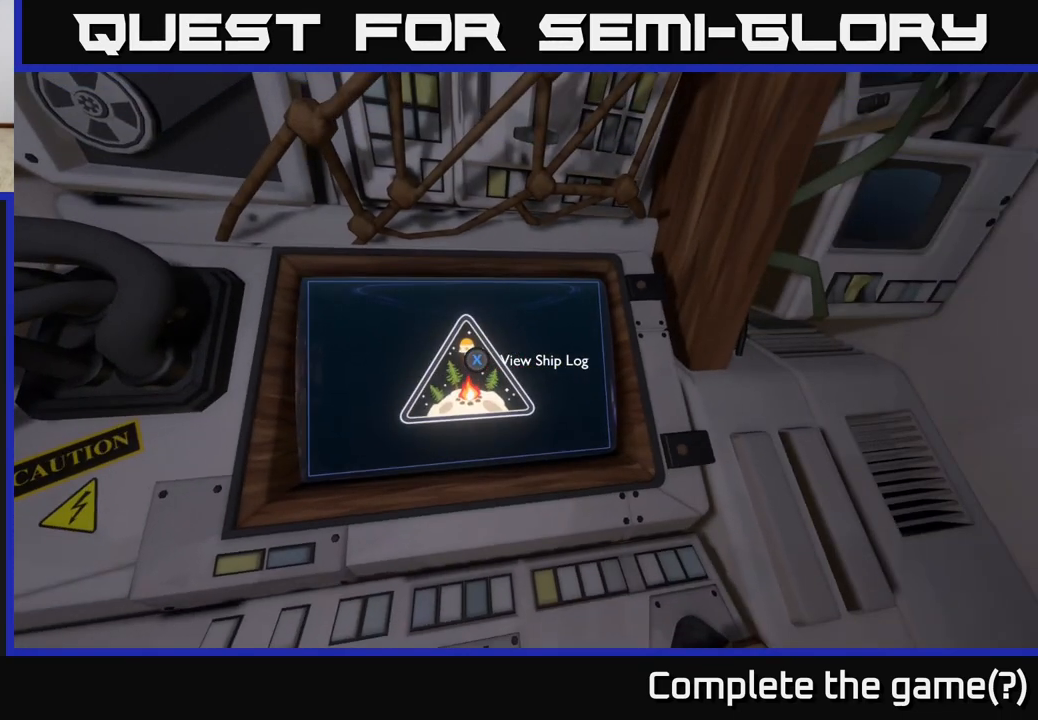
{"buttons": ["SELECT"], "left_stick": "center", "right_stick": "center", "events": [[350, "left_stick", "center"], [450, "right_stick", "center"], [500, "SELECT", "down"]]}
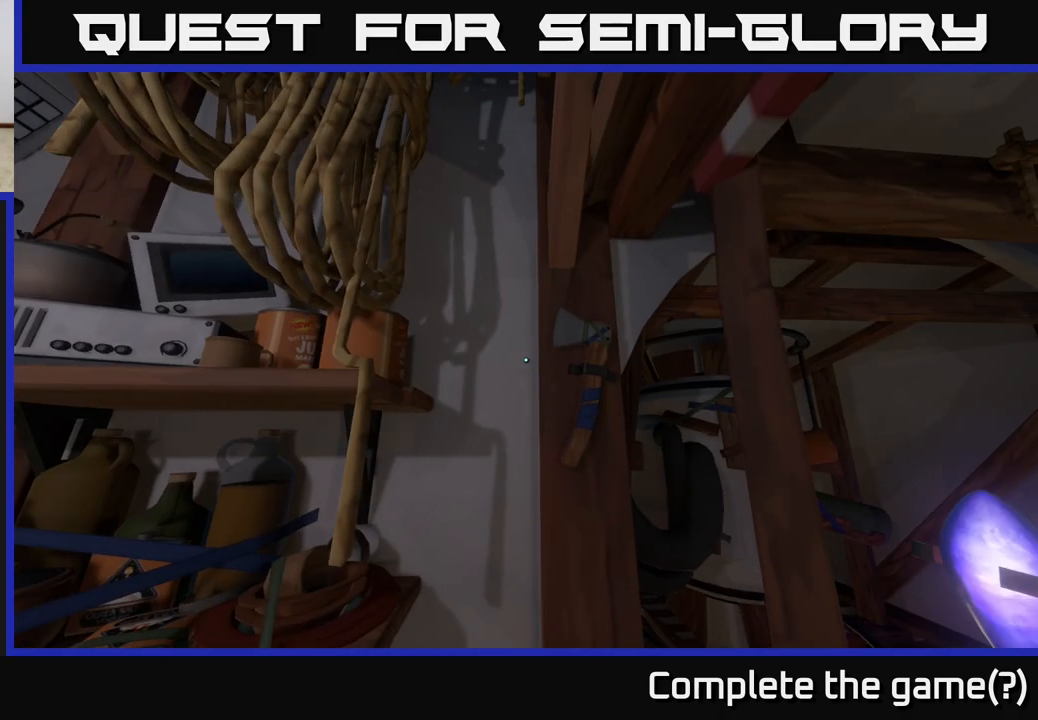
{"buttons": [], "left_stick": "center", "right_stick": "down-right", "events": [[150, "SELECT", "up"], [350, "SELECT", "down"], [467, "SELECT", "up"], [500, "right_stick", "down-right"]]}
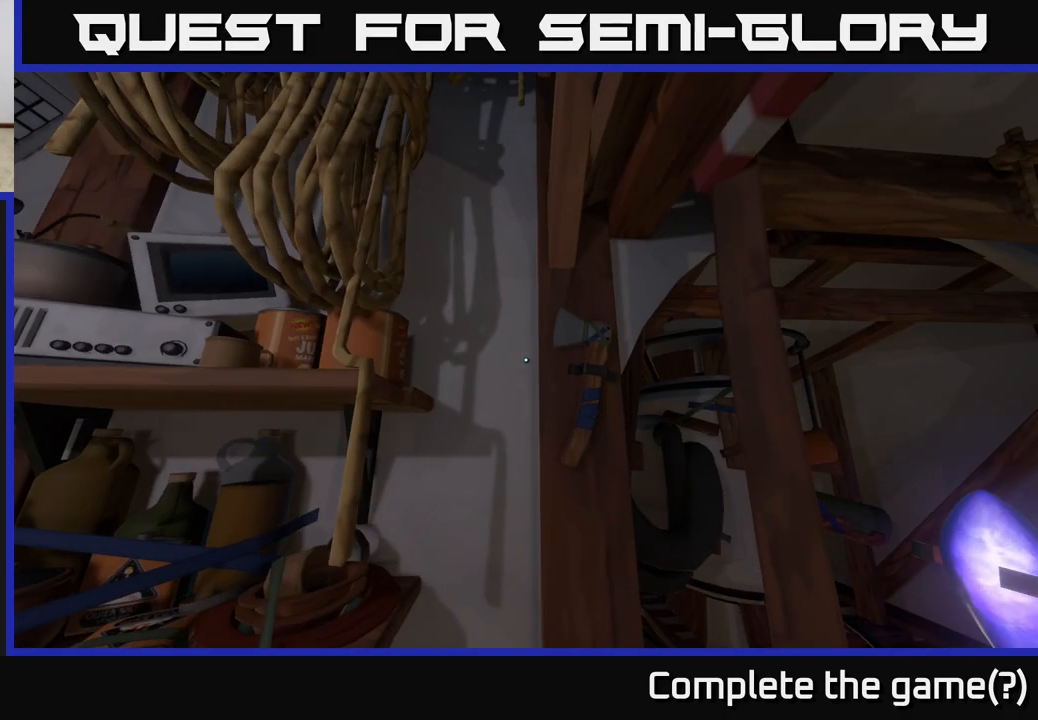
{"buttons": ["SELECT"], "left_stick": "center", "right_stick": "down-right", "events": [[283, "SELECT", "down"], [433, "SELECT", "up"], [500, "SELECT", "down"]]}